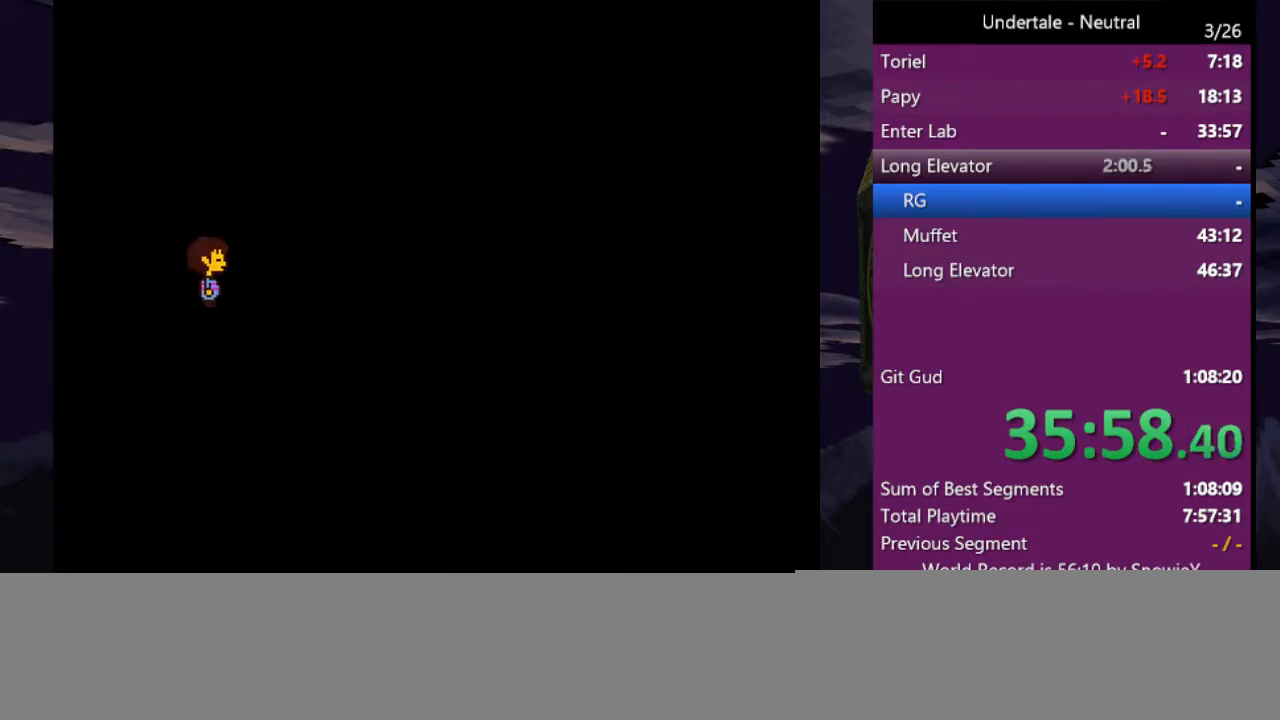
Gameplay with keyboard; each line is a JSON object with the keys held at the frame after it. "events" lists presses ("down") and releases ("up") of "c", "ctrl", "down", "left", "return", "right", "shift", "up", "x" and "z" between this image and that frame as [ms after this image, input, new state], when the widget could be followed in between. No other keys are recorded. Mouse input is not recorded.
{"keys": ["up"], "events": [[366, "right", "up"]]}
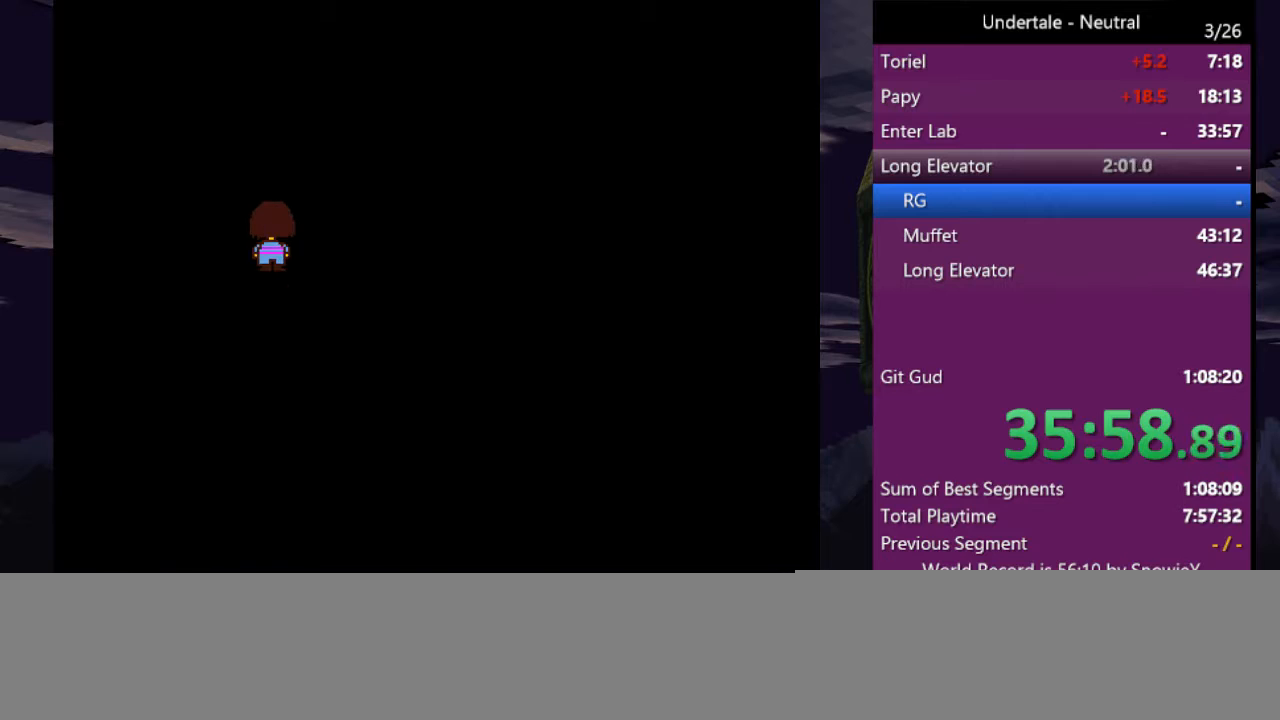
{"keys": ["z"], "events": [[100, "c", "down"], [133, "up", "up"], [166, "c", "up"], [366, "return", "down"], [466, "return", "up"], [466, "z", "down"]]}
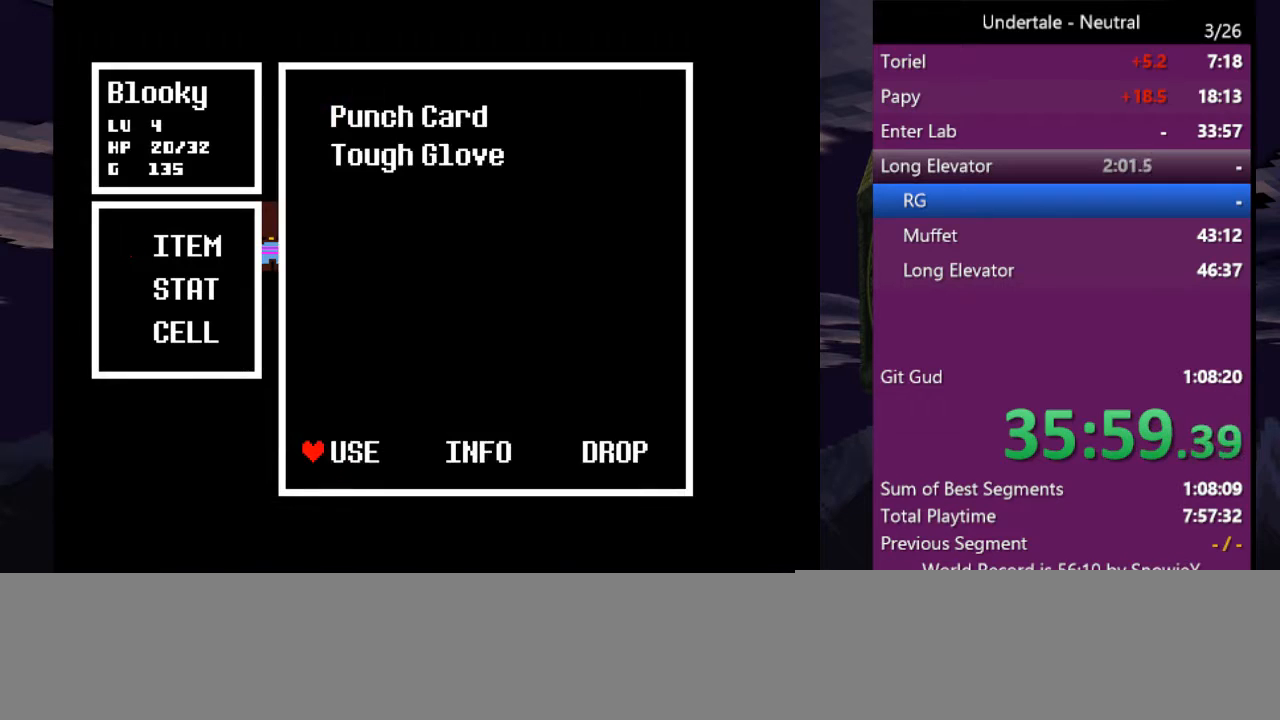
{"keys": [], "events": [[66, "z", "up"], [333, "return", "down"], [333, "z", "down"], [400, "return", "up"], [433, "z", "up"]]}
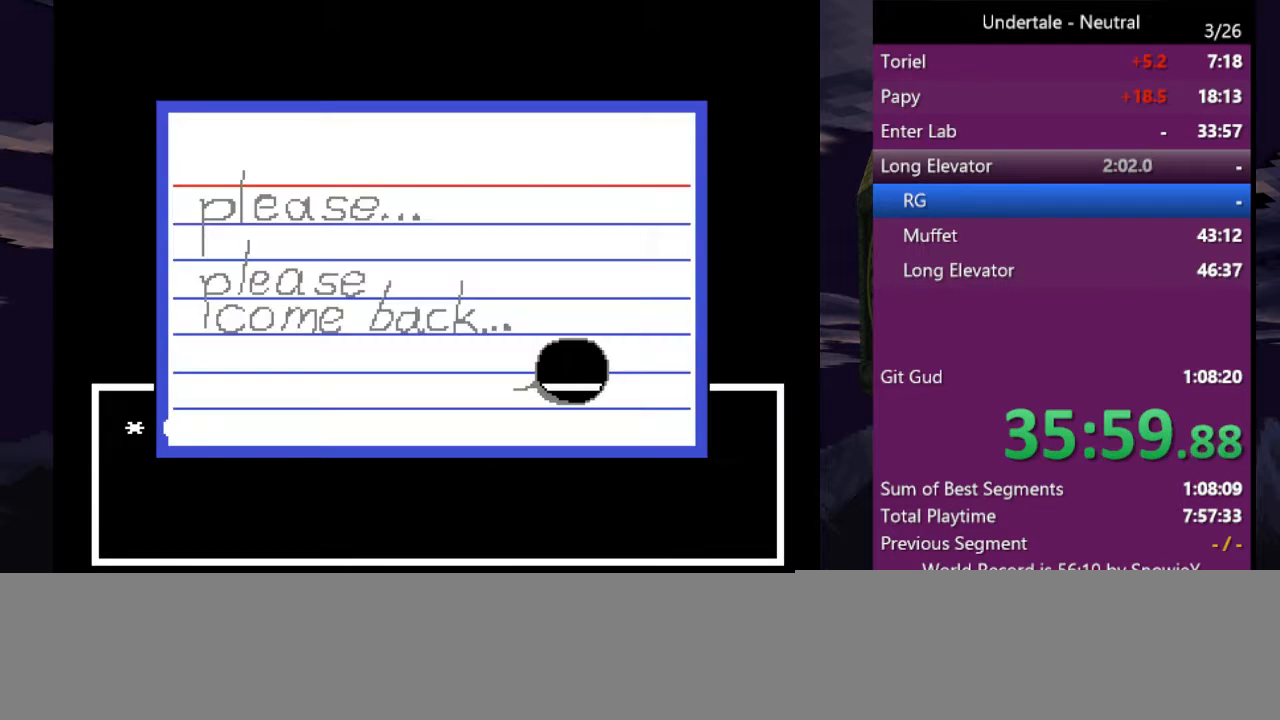
{"keys": [], "events": [[166, "z", "down"], [266, "z", "up"], [433, "x", "down"], [500, "x", "up"]]}
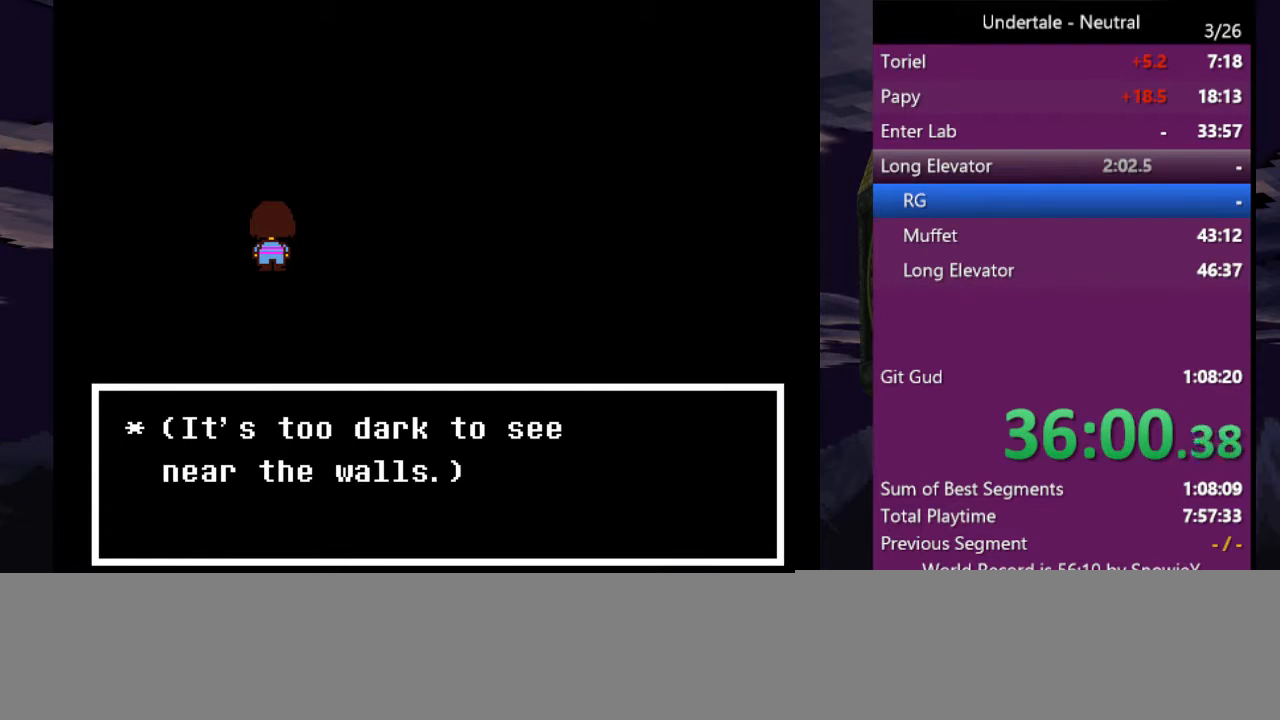
{"keys": ["x"], "events": [[466, "x", "down"]]}
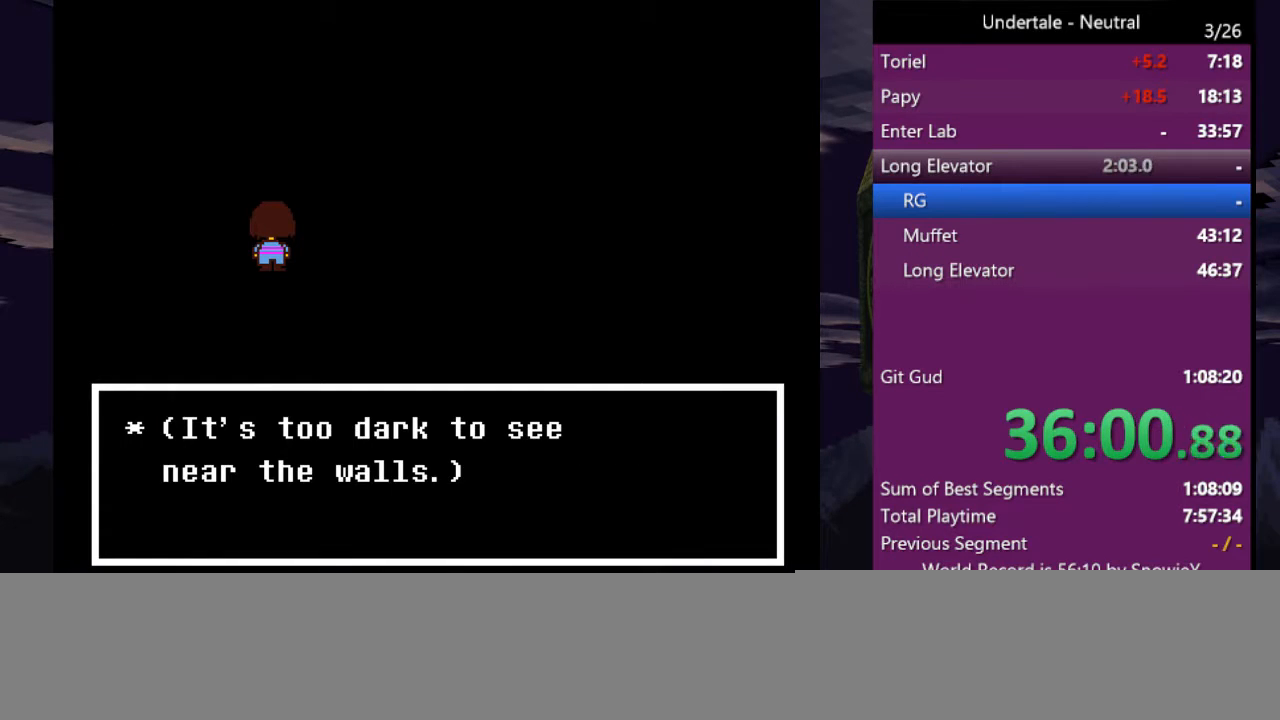
{"keys": [], "events": [[66, "x", "up"], [66, "z", "down"], [133, "z", "up"]]}
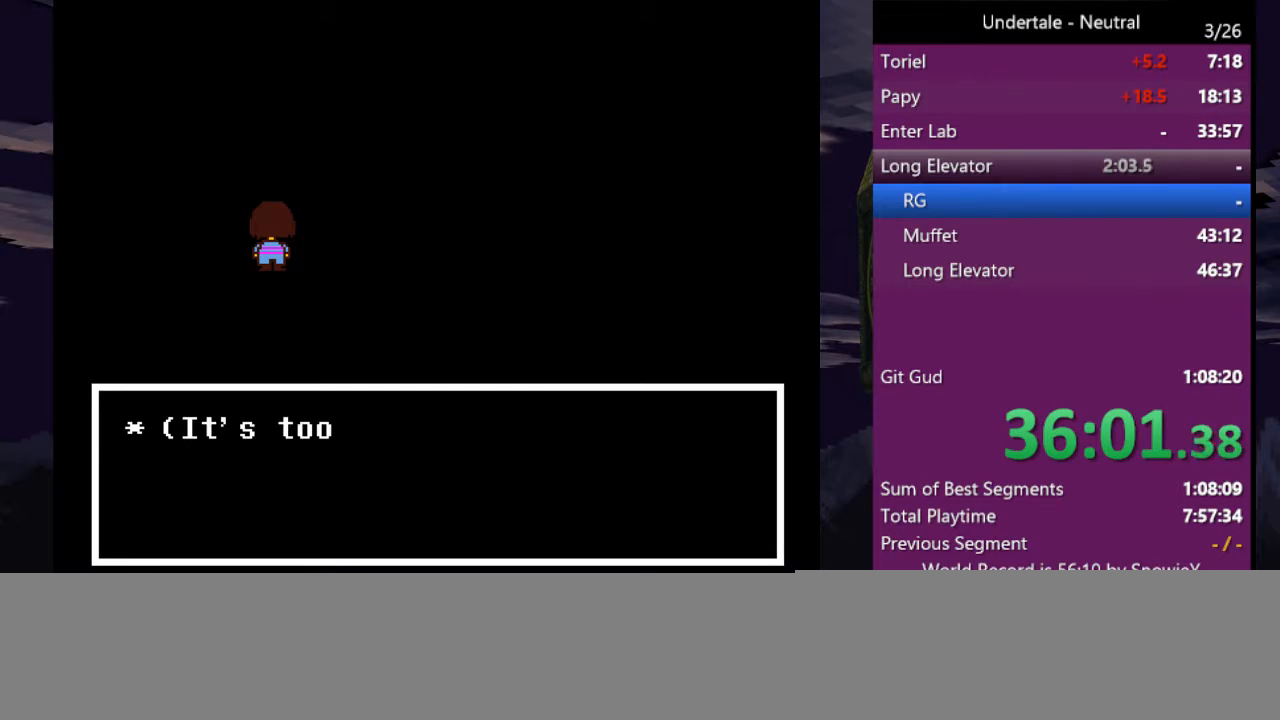
{"keys": [], "events": [[166, "x", "down"], [300, "x", "up"], [400, "z", "down"], [500, "z", "up"]]}
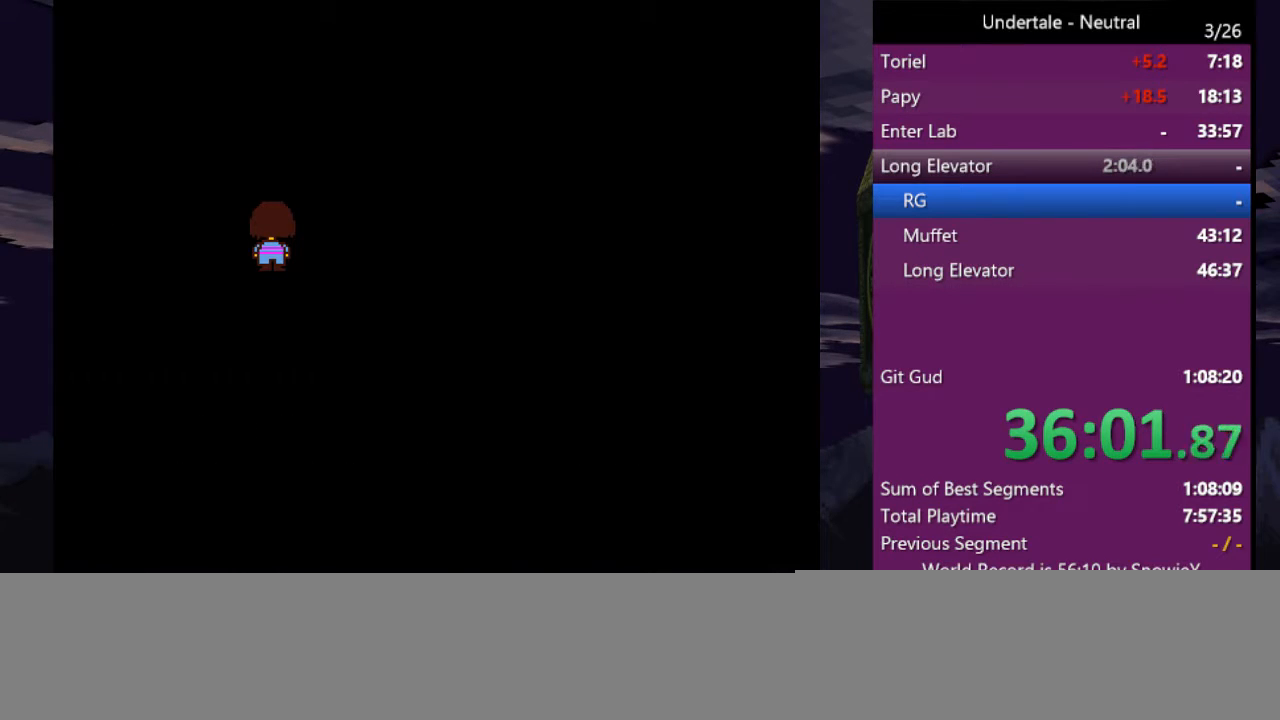
{"keys": [], "events": [[266, "c", "down"], [366, "c", "up"]]}
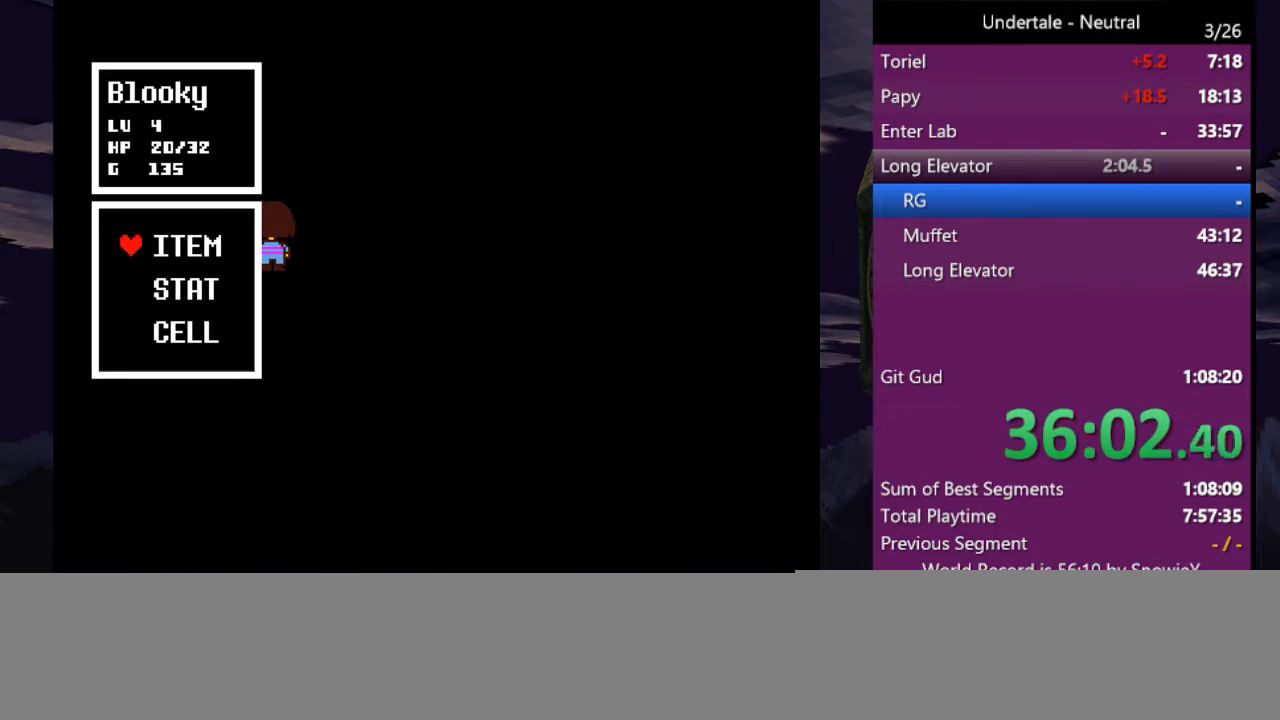
{"keys": [], "events": [[133, "return", "down"], [200, "return", "up"], [200, "z", "down"], [300, "z", "up"]]}
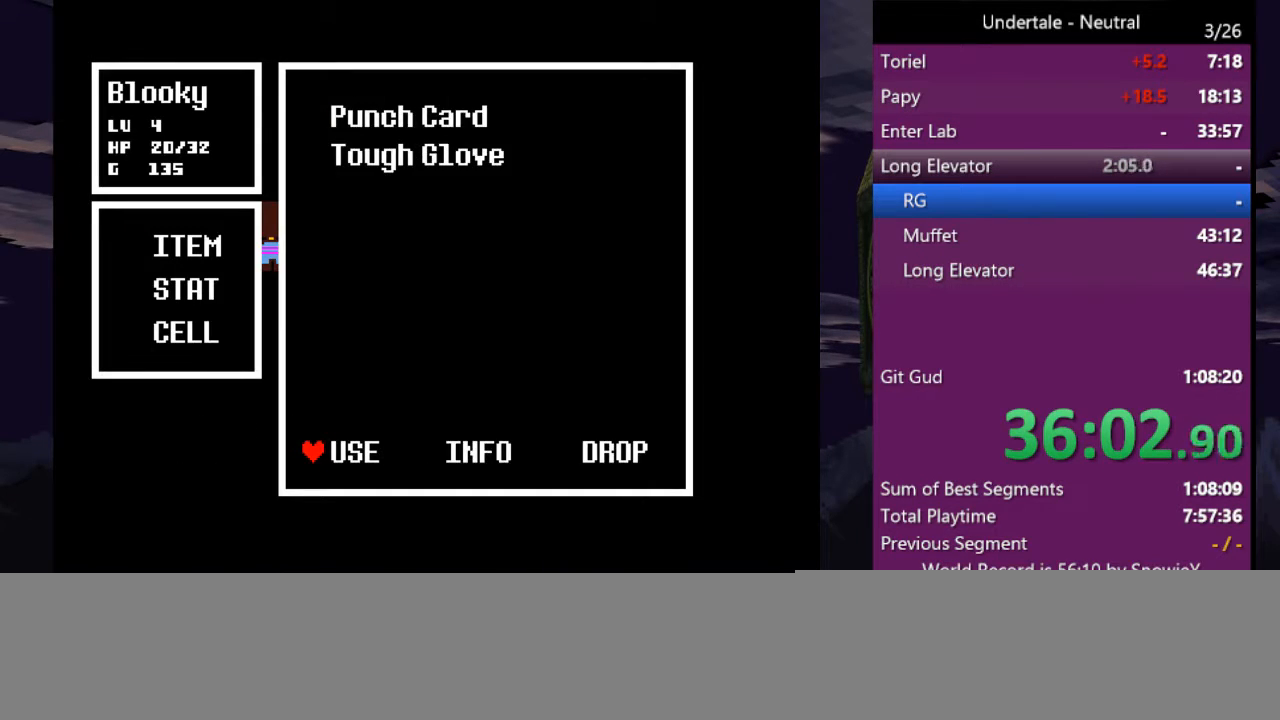
{"keys": ["z"], "events": [[400, "return", "down"], [433, "z", "down"], [500, "return", "up"]]}
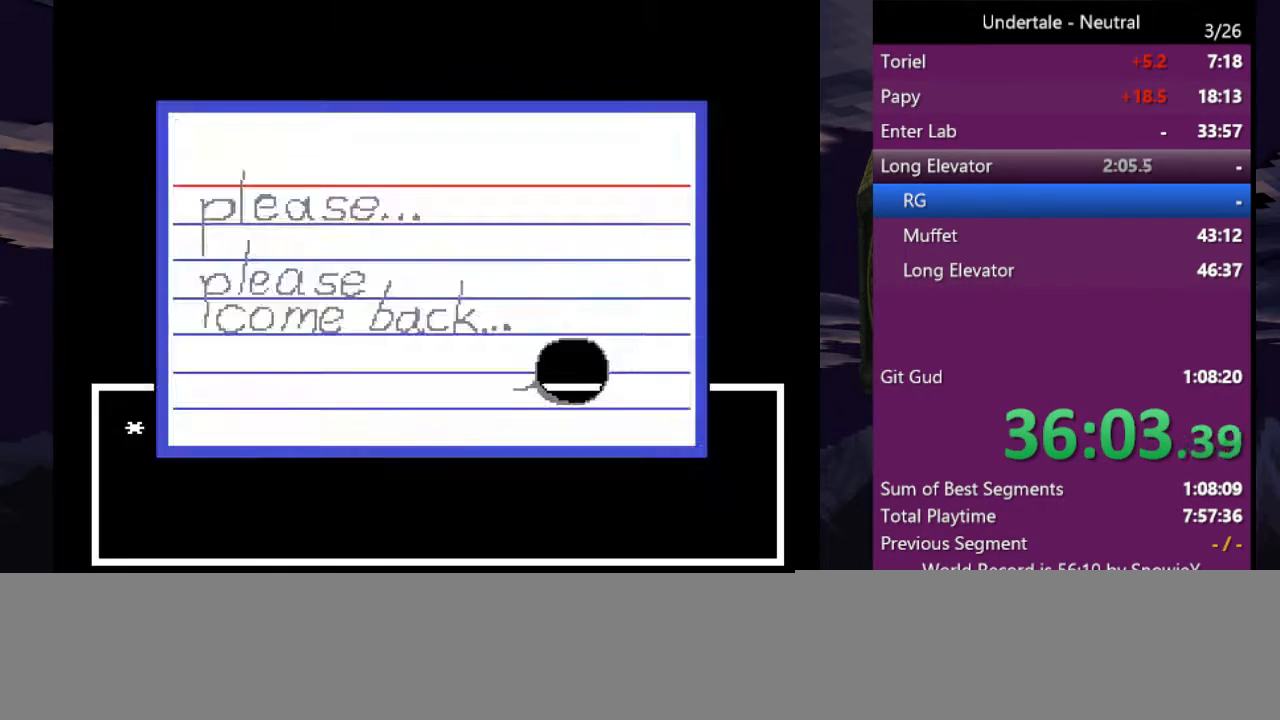
{"keys": [], "events": [[33, "z", "up"], [166, "z", "down"], [266, "z", "up"], [400, "c", "down"], [466, "c", "up"]]}
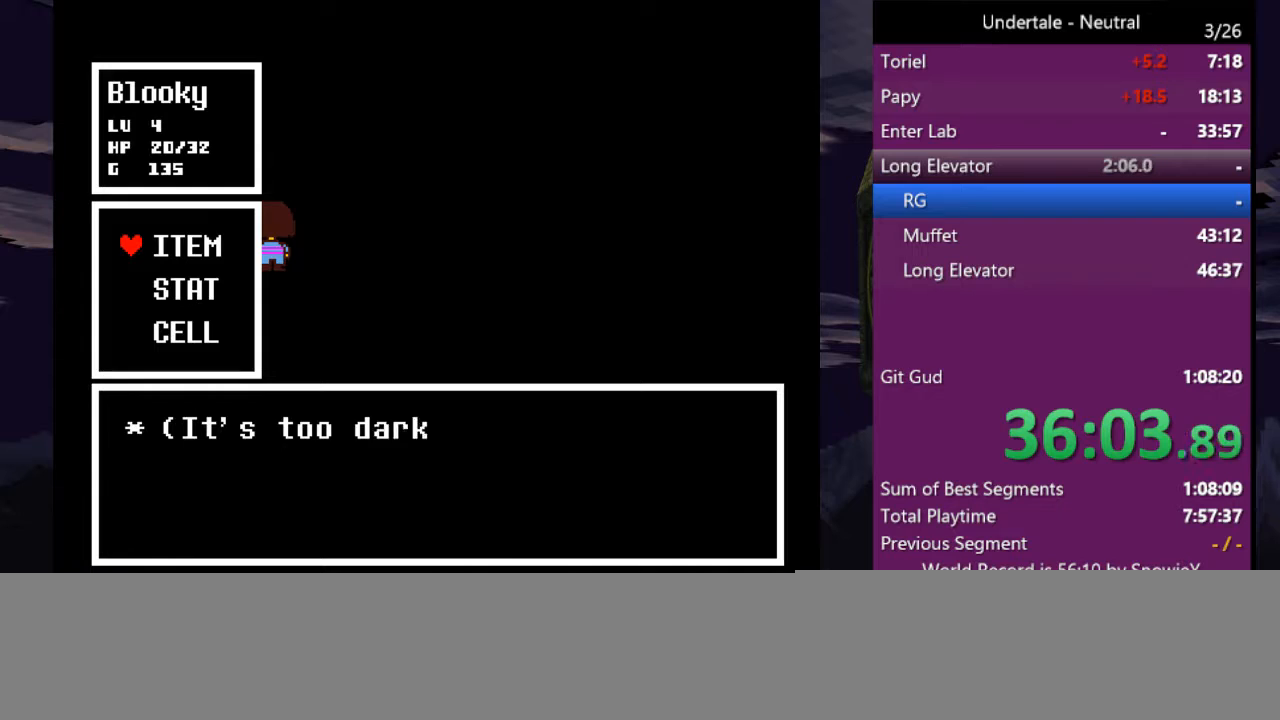
{"keys": [], "events": [[133, "return", "down"], [133, "z", "down"], [200, "z", "up"], [233, "return", "up"], [300, "return", "down"], [300, "z", "down"], [333, "z", "up"], [366, "return", "up"]]}
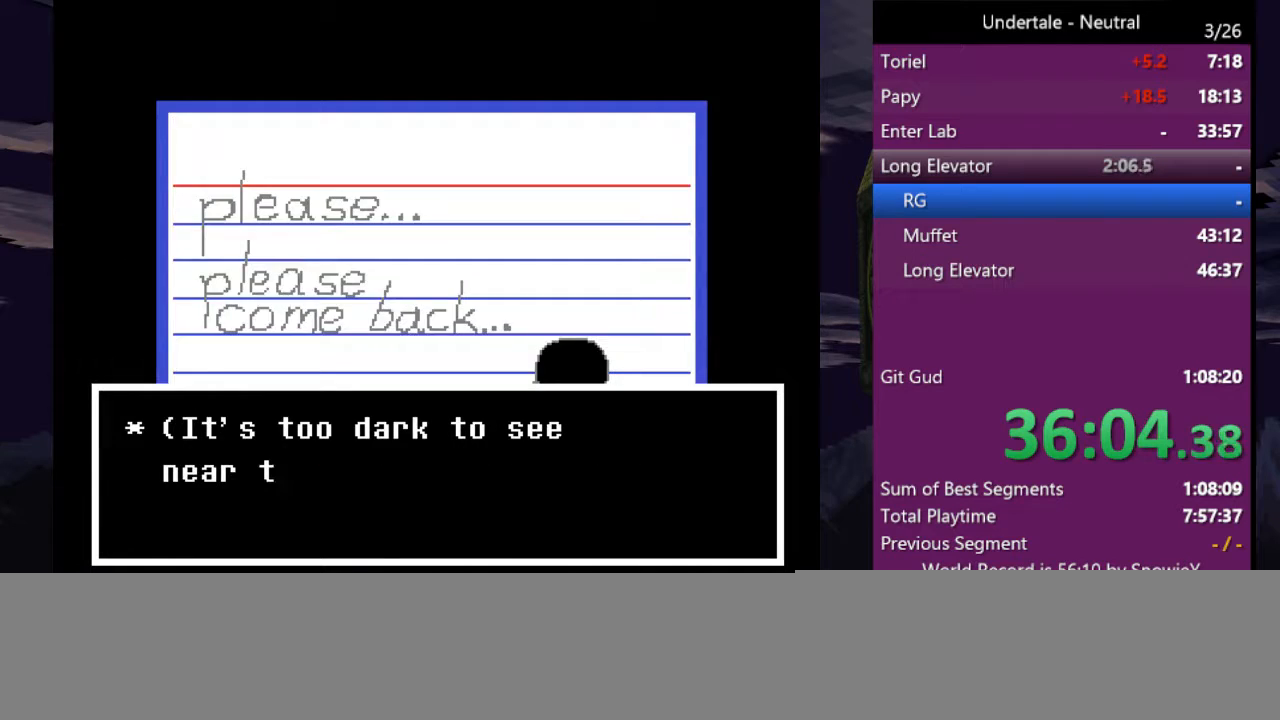
{"keys": ["down", "right"], "events": [[300, "z", "down"], [366, "z", "up"], [500, "down", "down"], [500, "right", "down"]]}
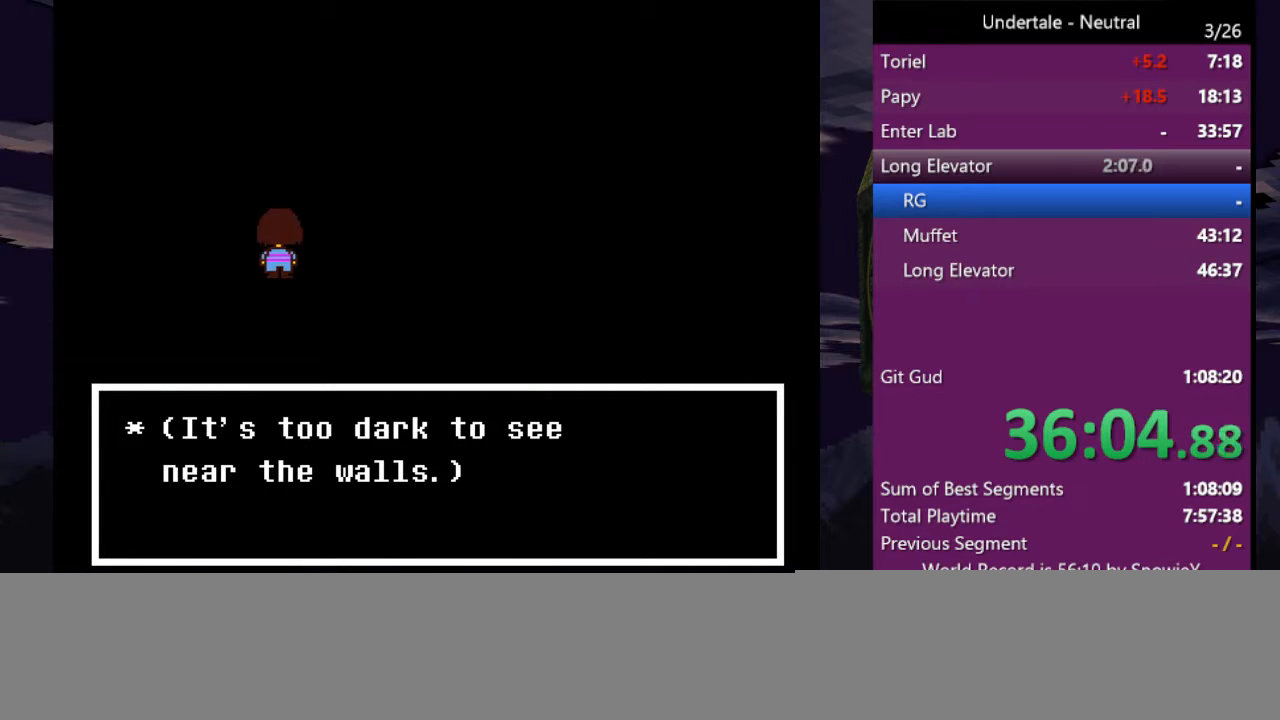
{"keys": ["right"], "events": [[366, "down", "up"]]}
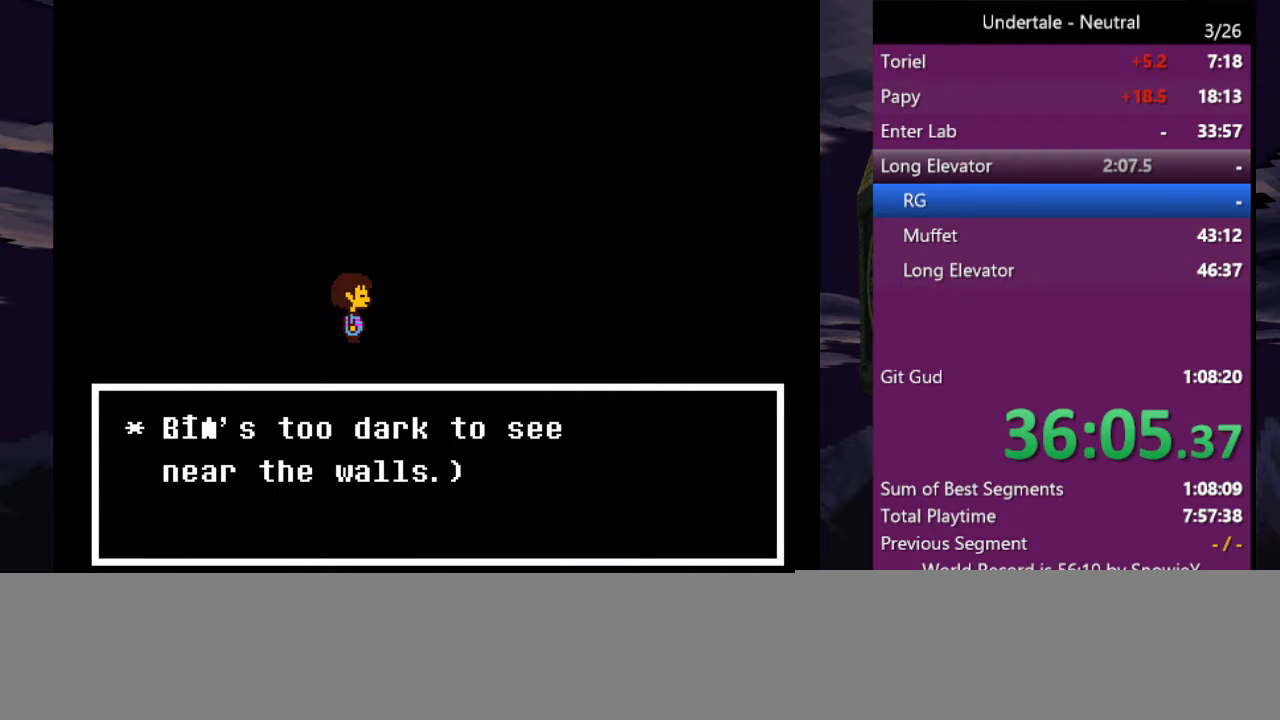
{"keys": ["right"], "events": [[366, "x", "down"], [466, "x", "up"]]}
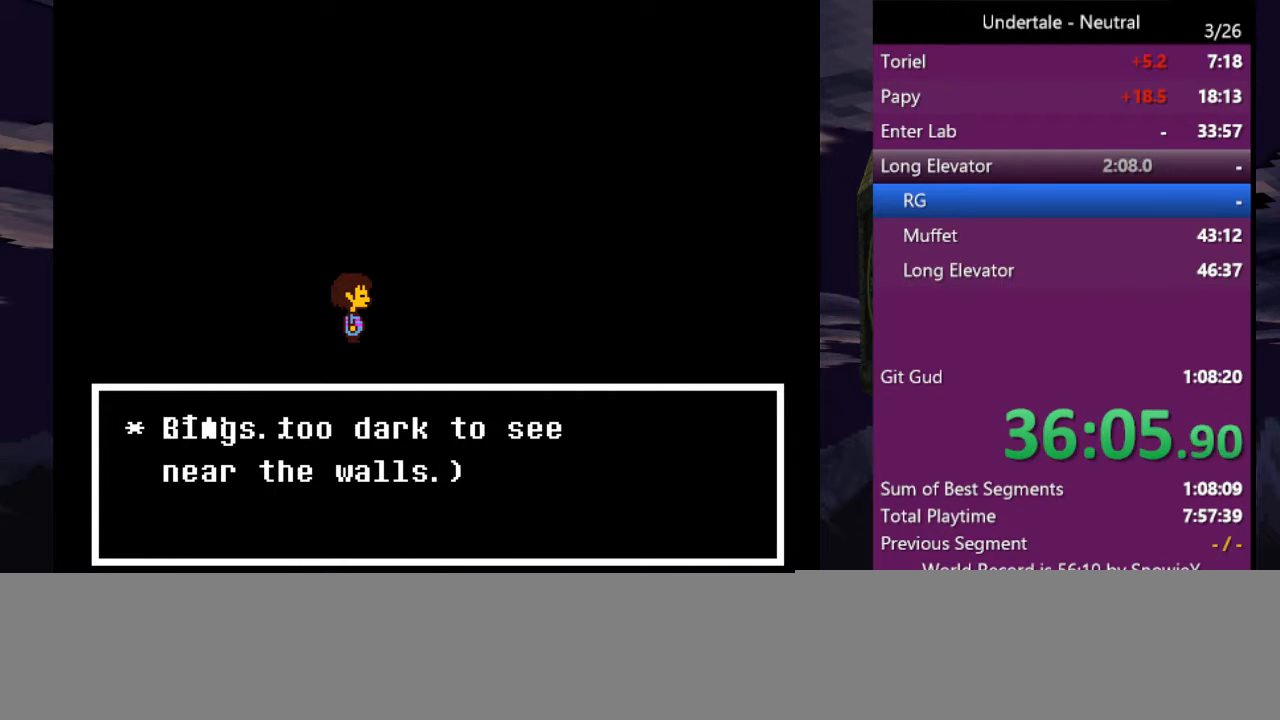
{"keys": ["right"], "events": []}
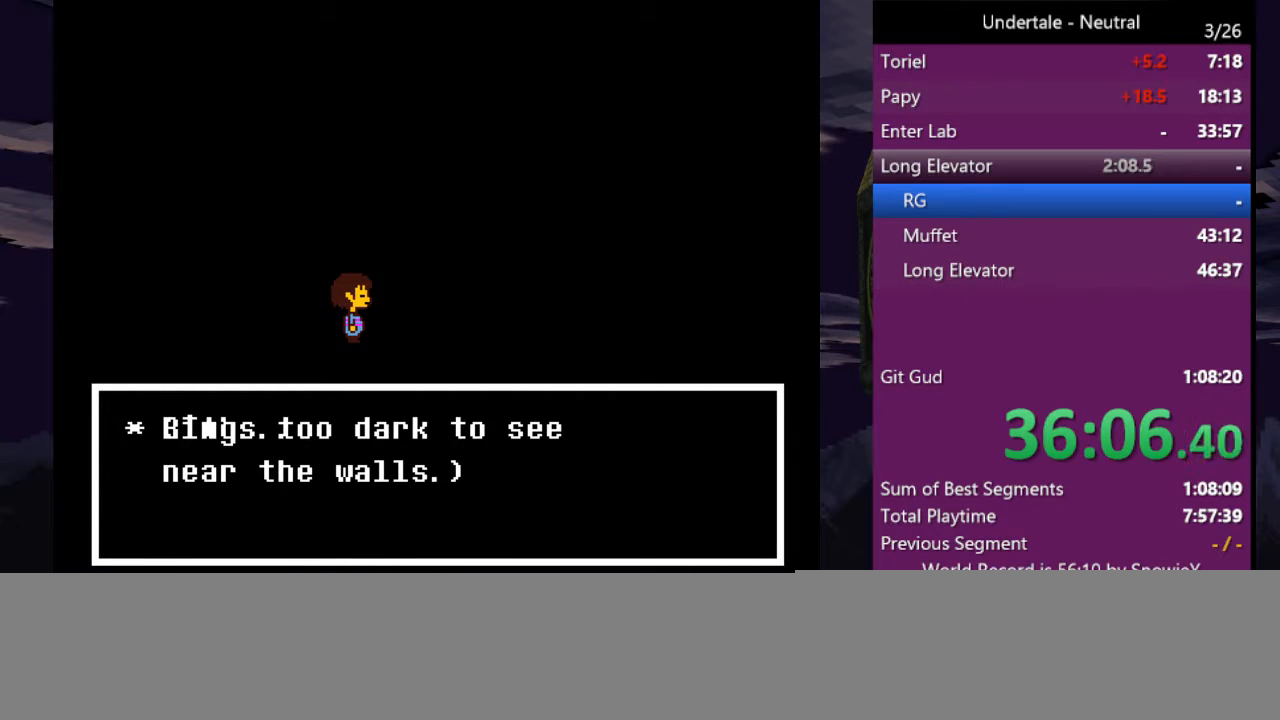
{"keys": ["right"], "events": [[33, "z", "down"], [100, "z", "up"]]}
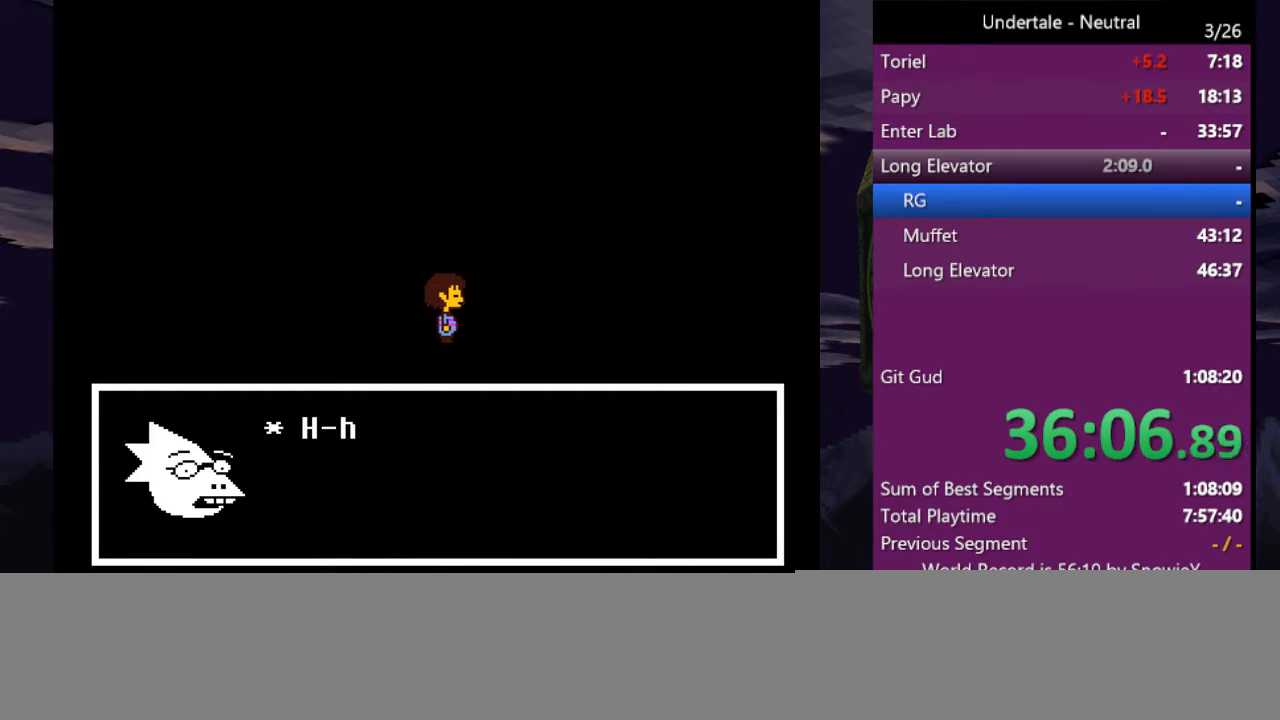
{"keys": ["right"], "events": [[333, "x", "down"], [466, "x", "up"]]}
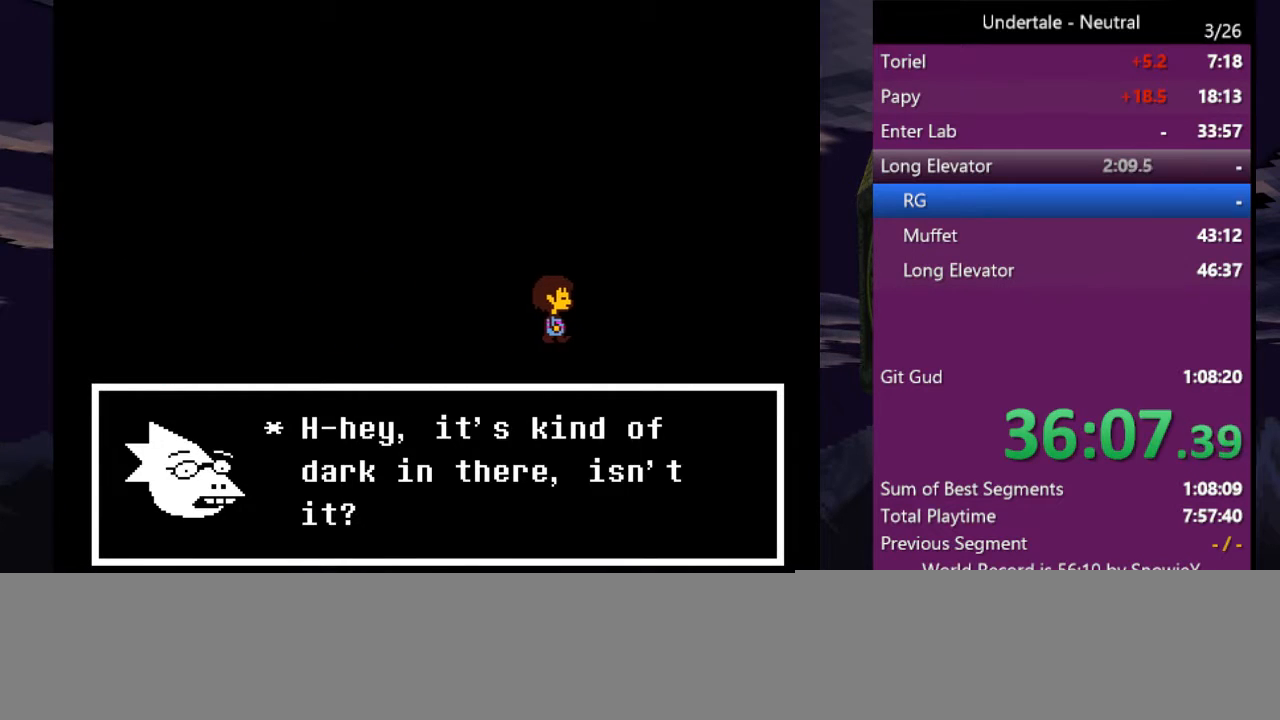
{"keys": ["right"], "events": []}
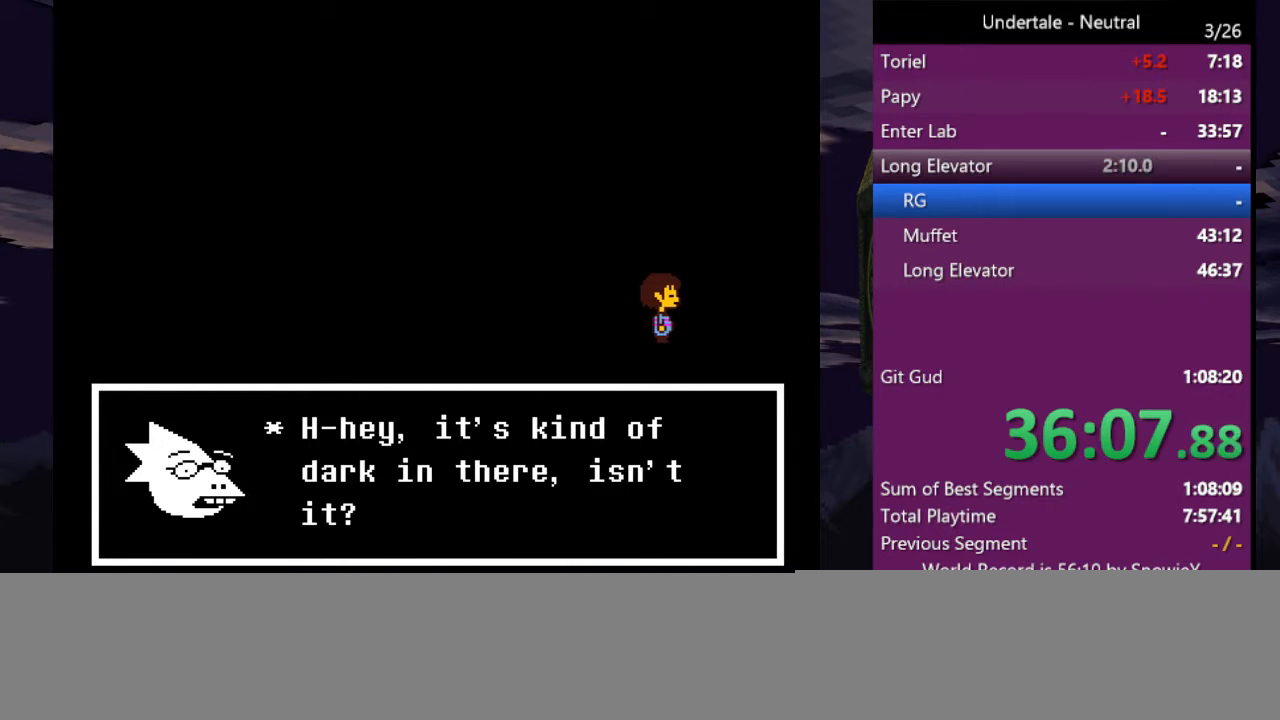
{"keys": ["right"], "events": []}
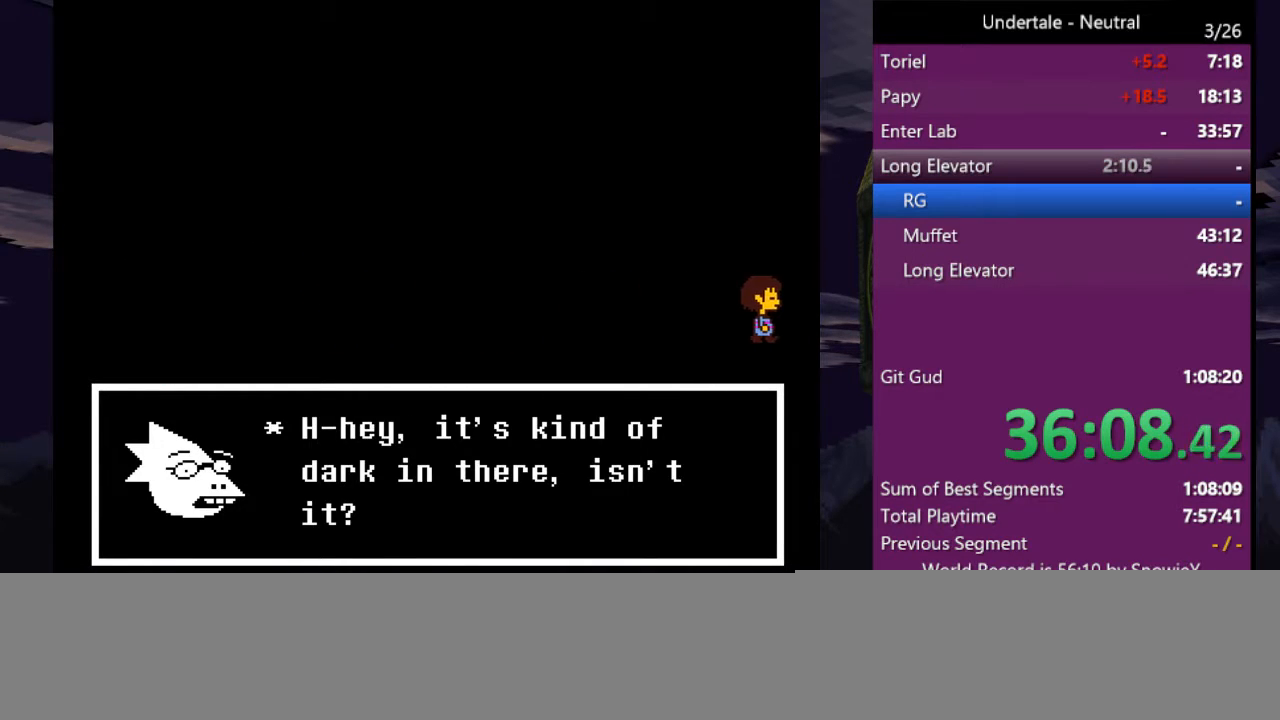
{"keys": ["right"], "events": []}
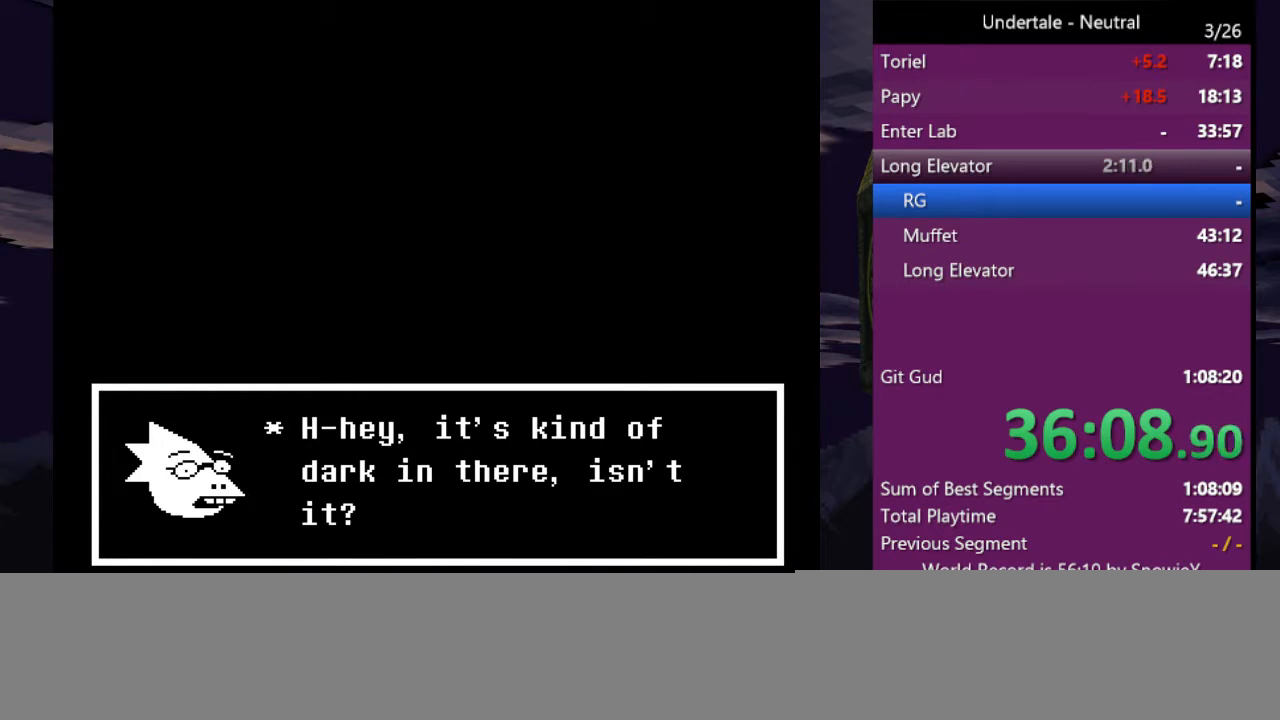
{"keys": ["right"], "events": []}
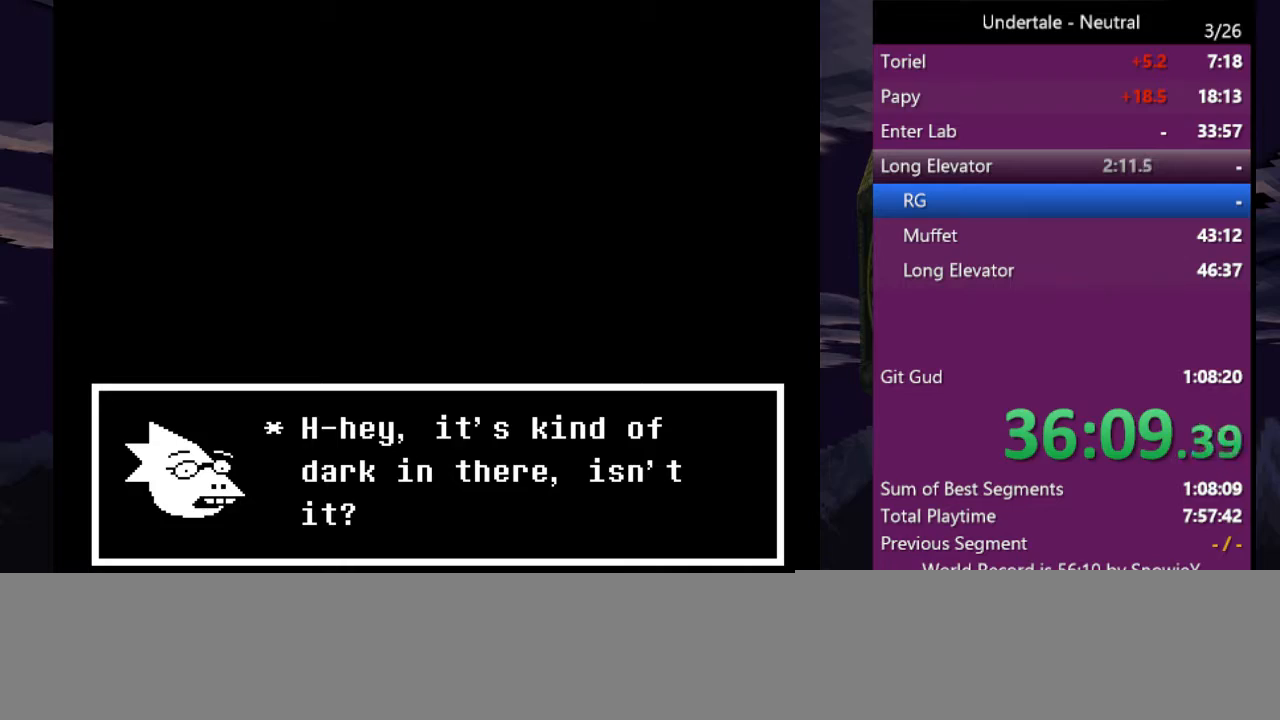
{"keys": ["down", "right"], "events": [[466, "down", "down"]]}
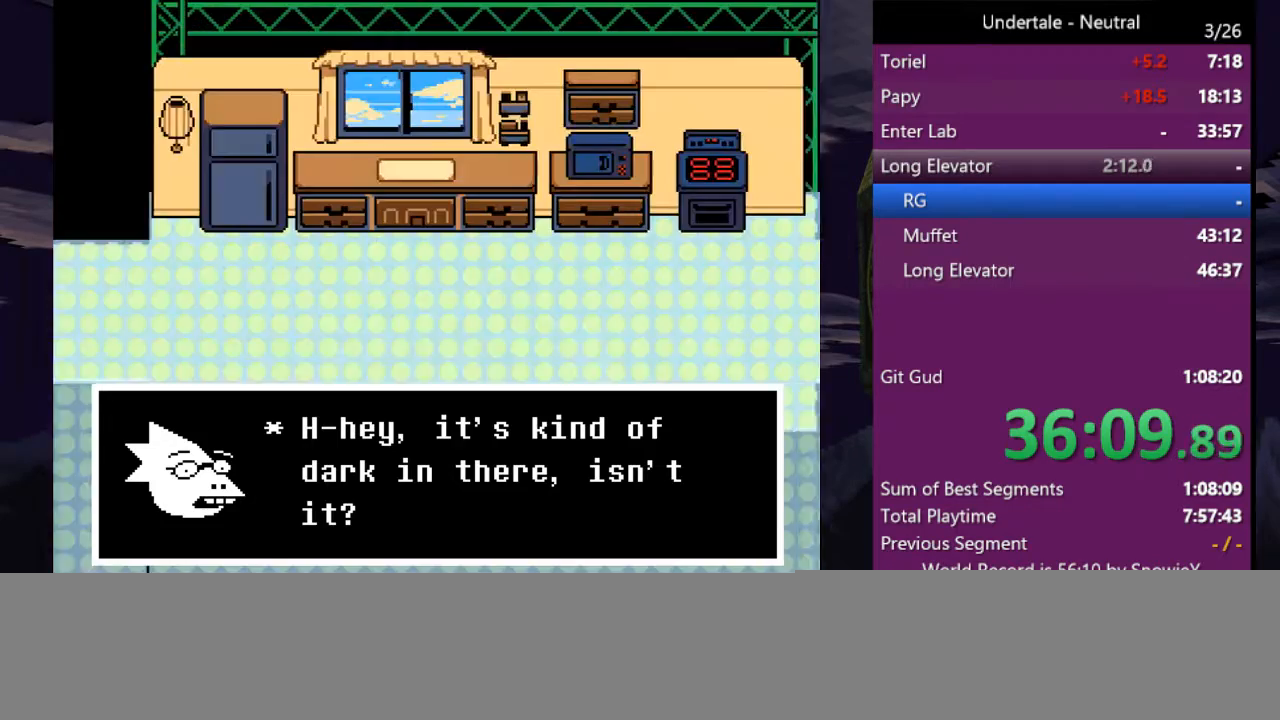
{"keys": ["down", "right", "z"], "events": [[133, "z", "down"], [200, "x", "down"], [200, "z", "up"], [300, "x", "up"], [300, "z", "down"], [333, "x", "down"], [366, "z", "up"], [433, "x", "up"], [433, "z", "down"]]}
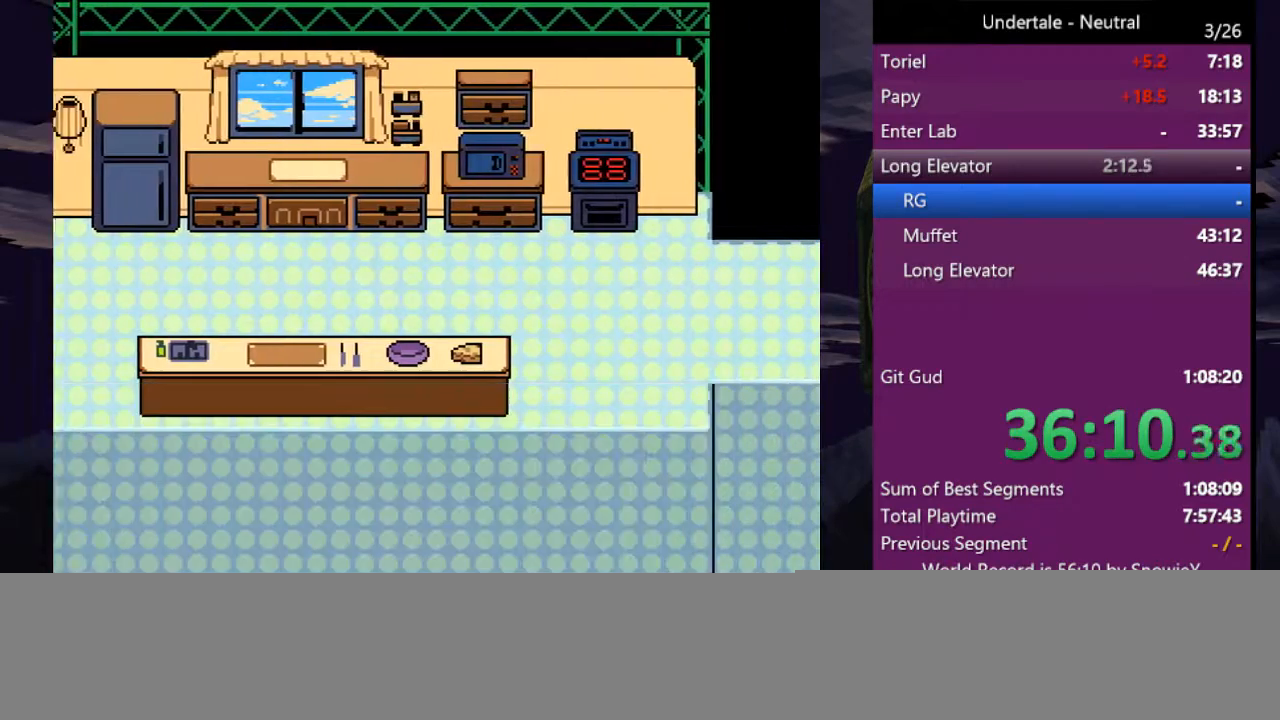
{"keys": ["right"], "events": [[33, "x", "down"], [33, "z", "up"], [66, "z", "down"], [133, "x", "up"], [166, "x", "down"], [166, "z", "up"], [200, "x", "up"], [433, "down", "up"]]}
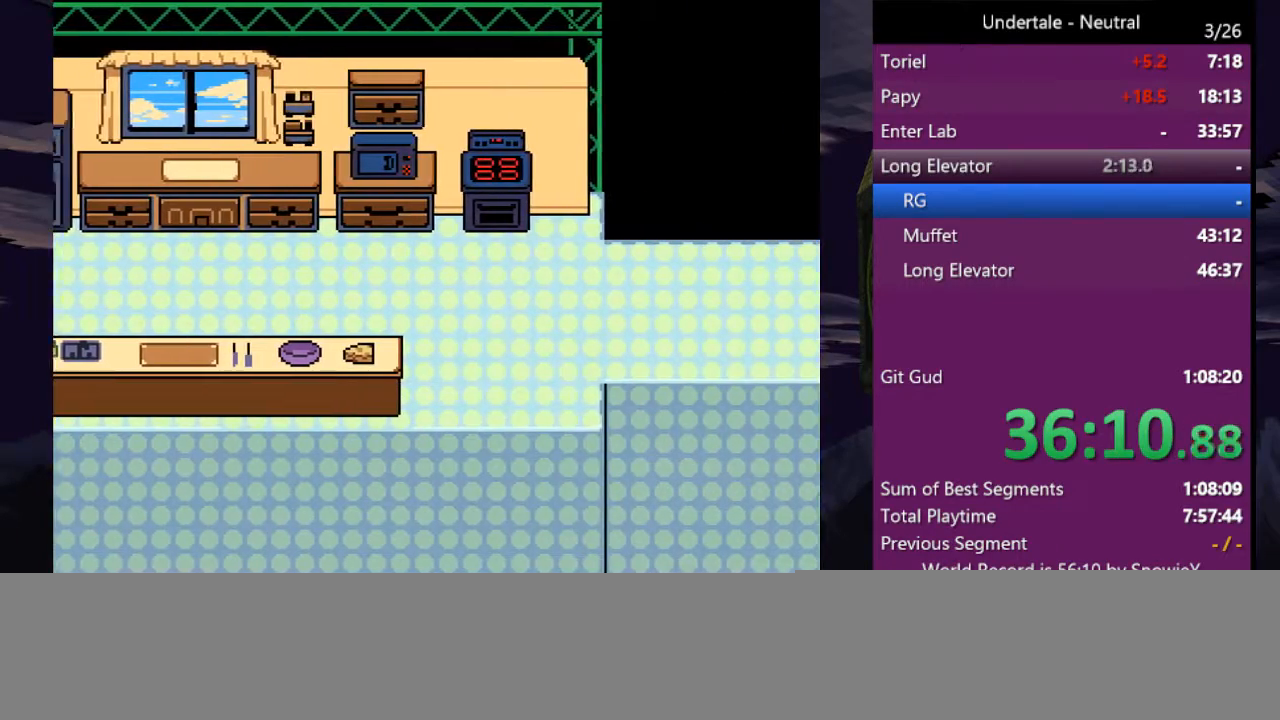
{"keys": ["right"], "events": []}
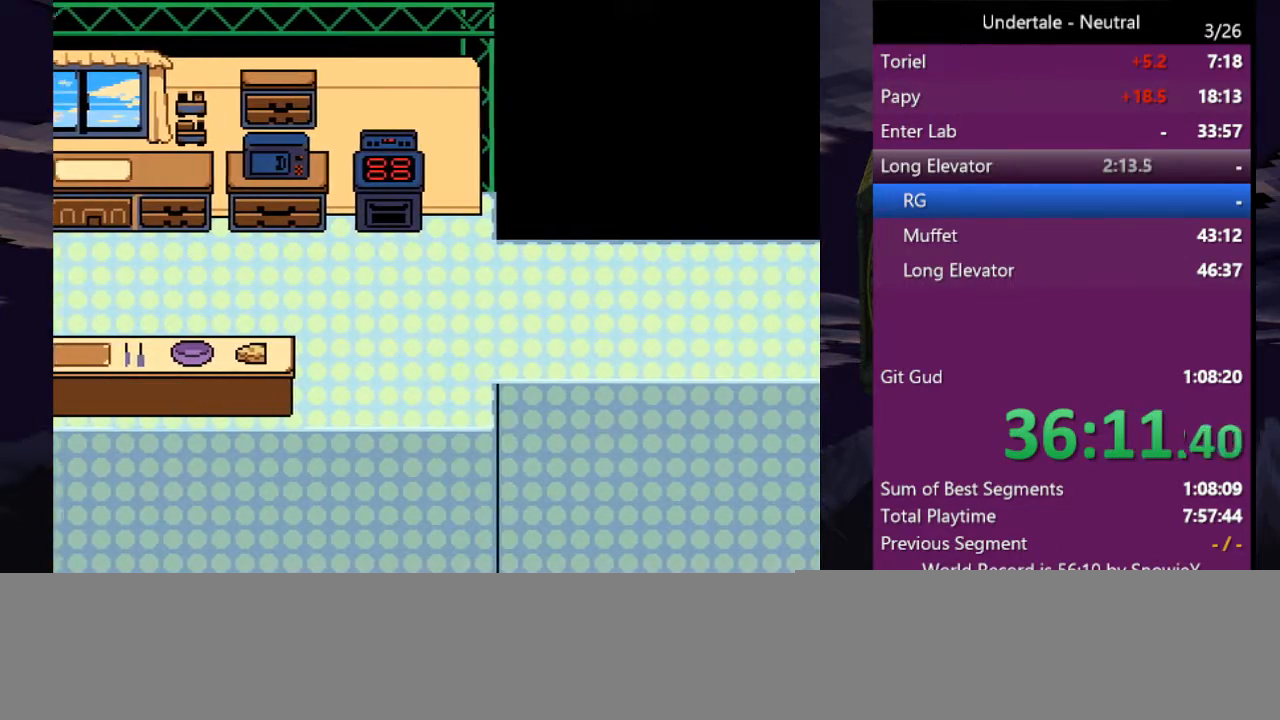
{"keys": ["right", "up"], "events": [[466, "up", "down"]]}
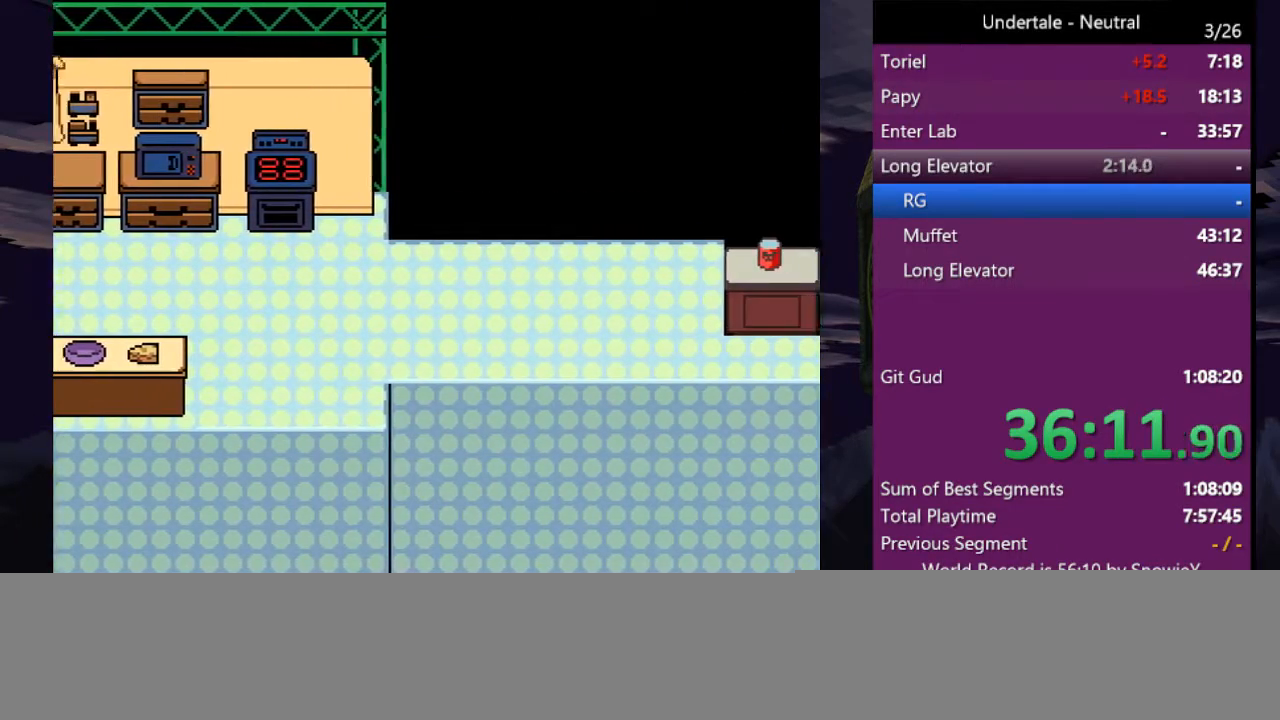
{"keys": ["right"], "events": [[166, "up", "up"]]}
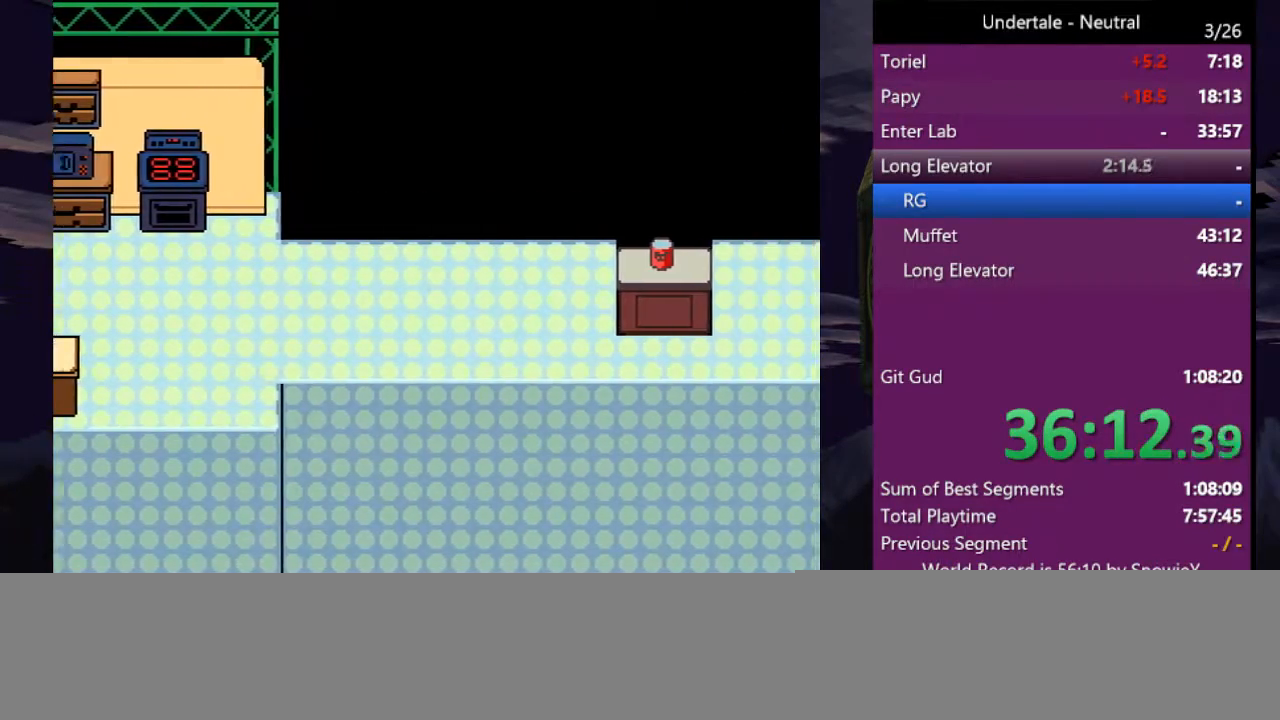
{"keys": ["right"], "events": []}